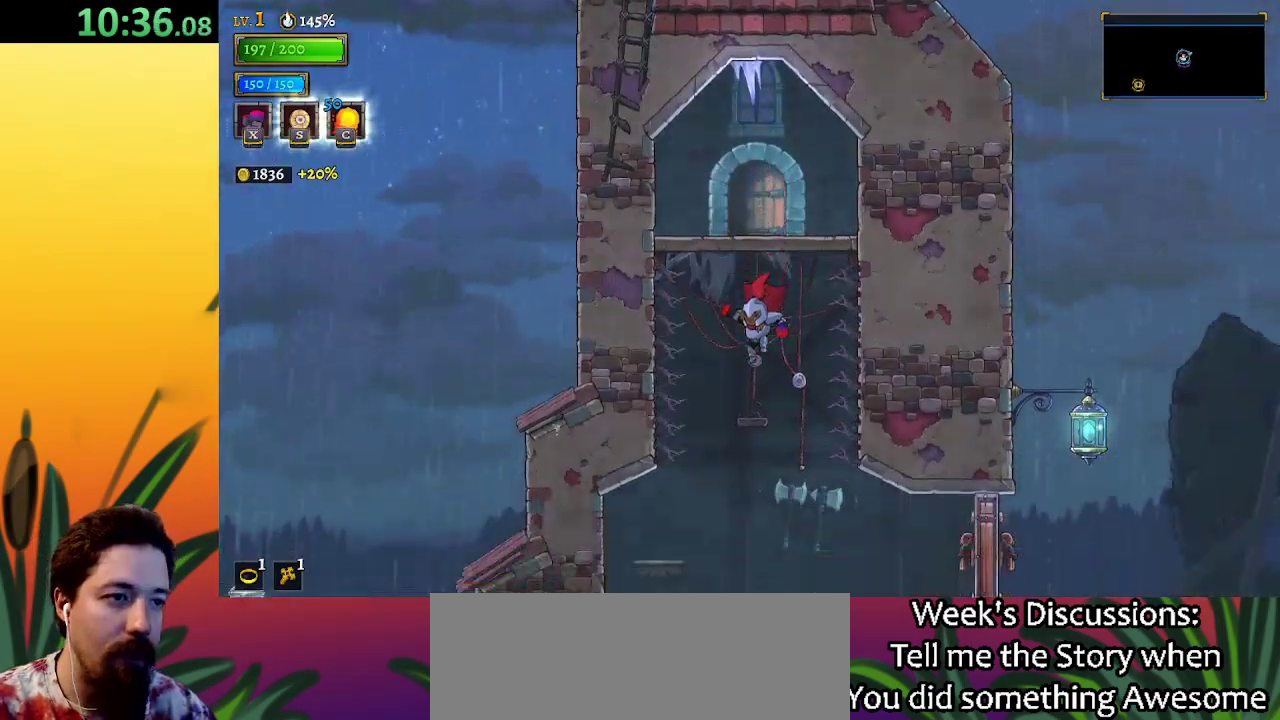
Gameplay with keyboard; each line is a JSON object with the keys held at the frame after it. "events" lists presses ("down") and releases ("up") of "a", "c", "d", "down", "left", "right", "s", "up", "x" and "z" between this image and that frame as [ms after this image, input, new state], when the widget could be followed in between. No other keys are recorded. Mouse input is not recorded.
{"keys": ["down", "right"], "events": [[300, "d", "down"], [350, "right", "down"], [450, "d", "up"], [483, "down", "down"]]}
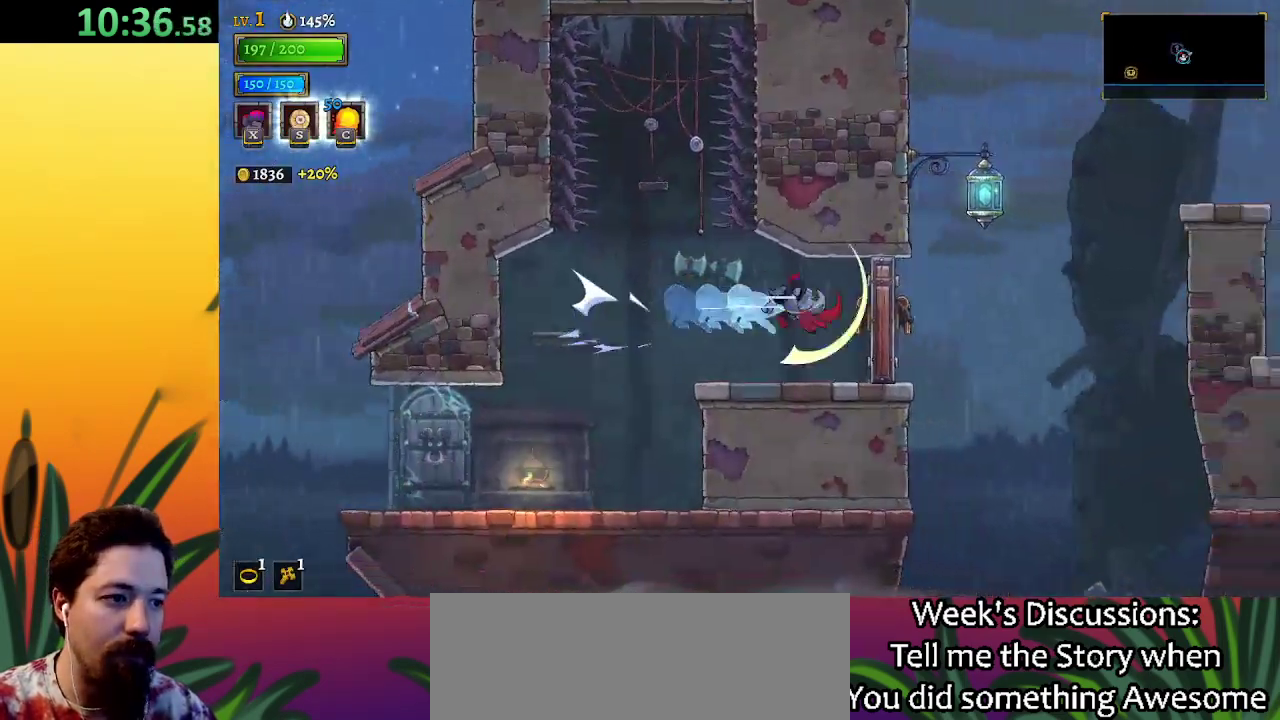
{"keys": ["right"], "events": [[183, "right", "up"], [217, "down", "up"], [417, "right", "down"]]}
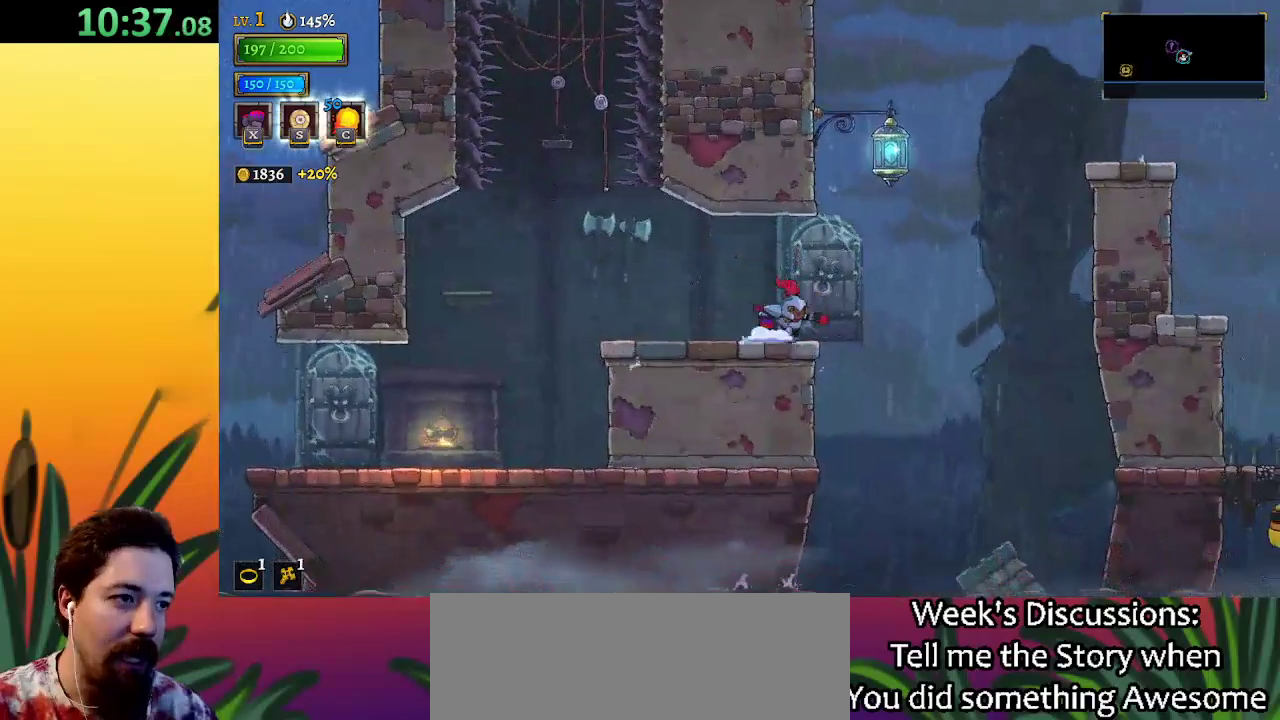
{"keys": ["down", "right"], "events": [[100, "z", "down"], [383, "down", "down"], [433, "z", "up"]]}
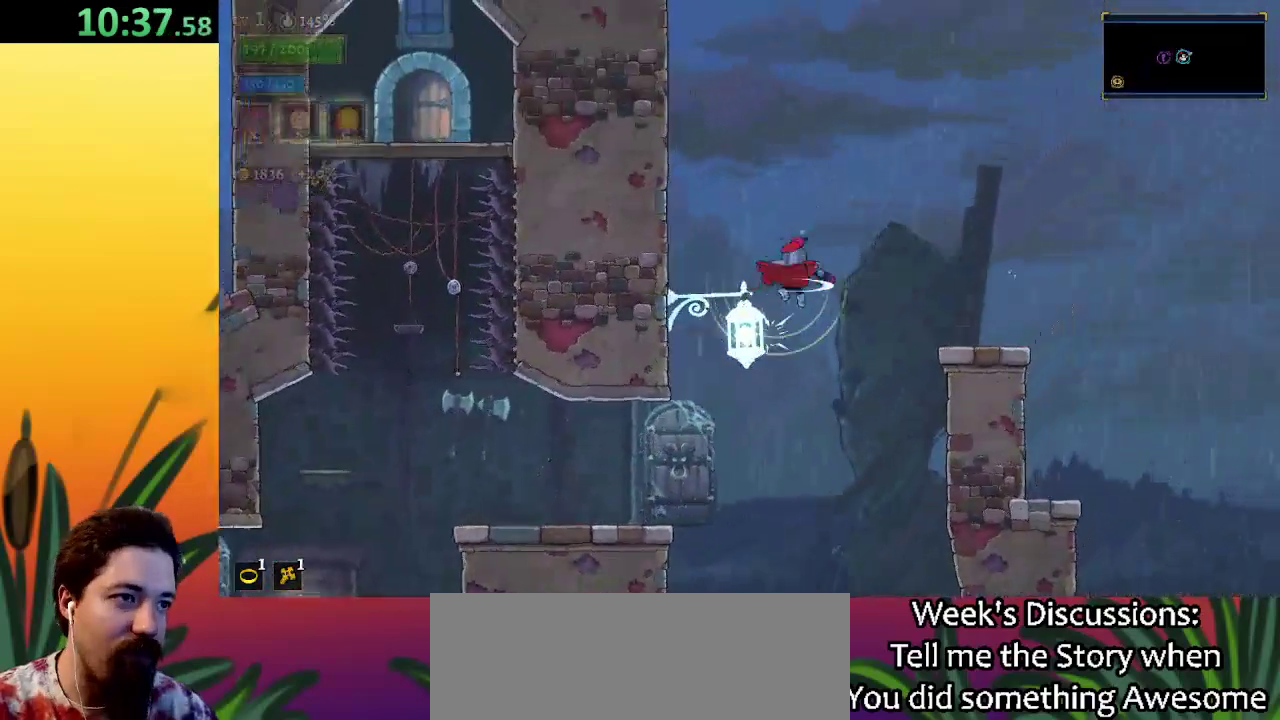
{"keys": [], "events": [[17, "d", "down"], [67, "down", "up"], [200, "d", "up"], [300, "right", "up"]]}
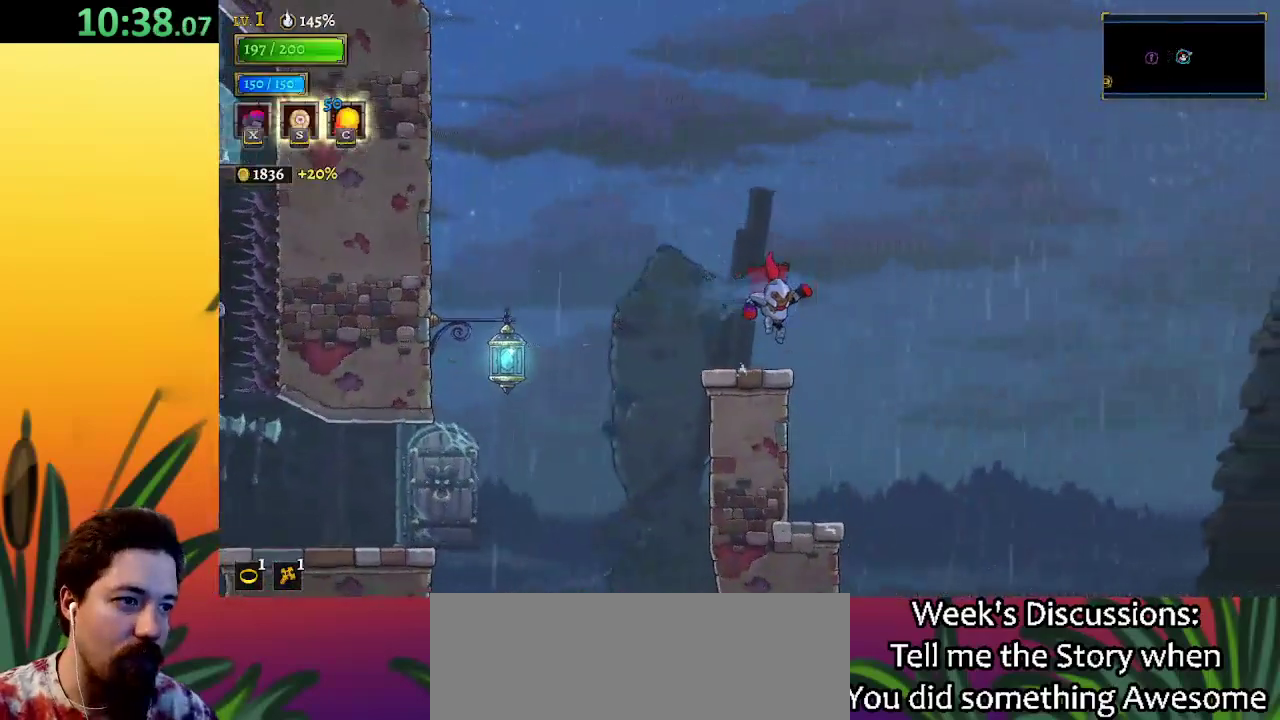
{"keys": ["d", "right"], "events": [[133, "right", "down"], [233, "z", "down"], [333, "d", "down"], [367, "z", "up"]]}
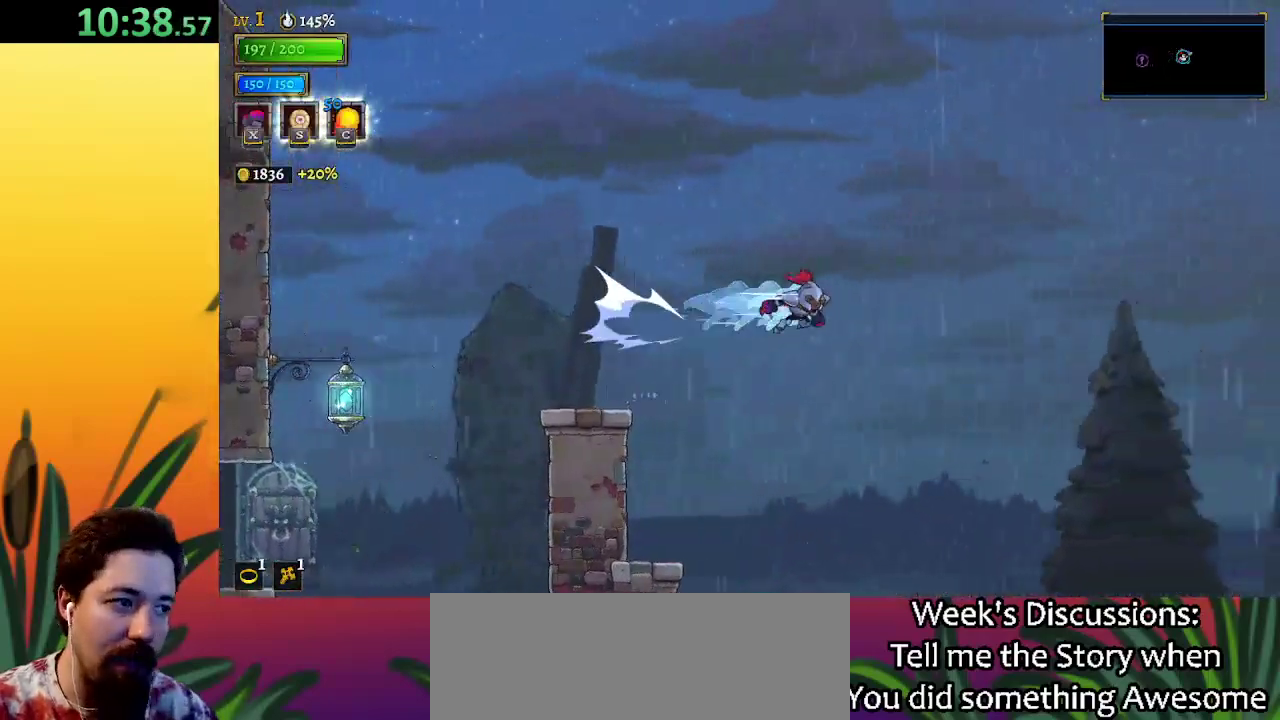
{"keys": ["right"], "events": [[150, "d", "up"]]}
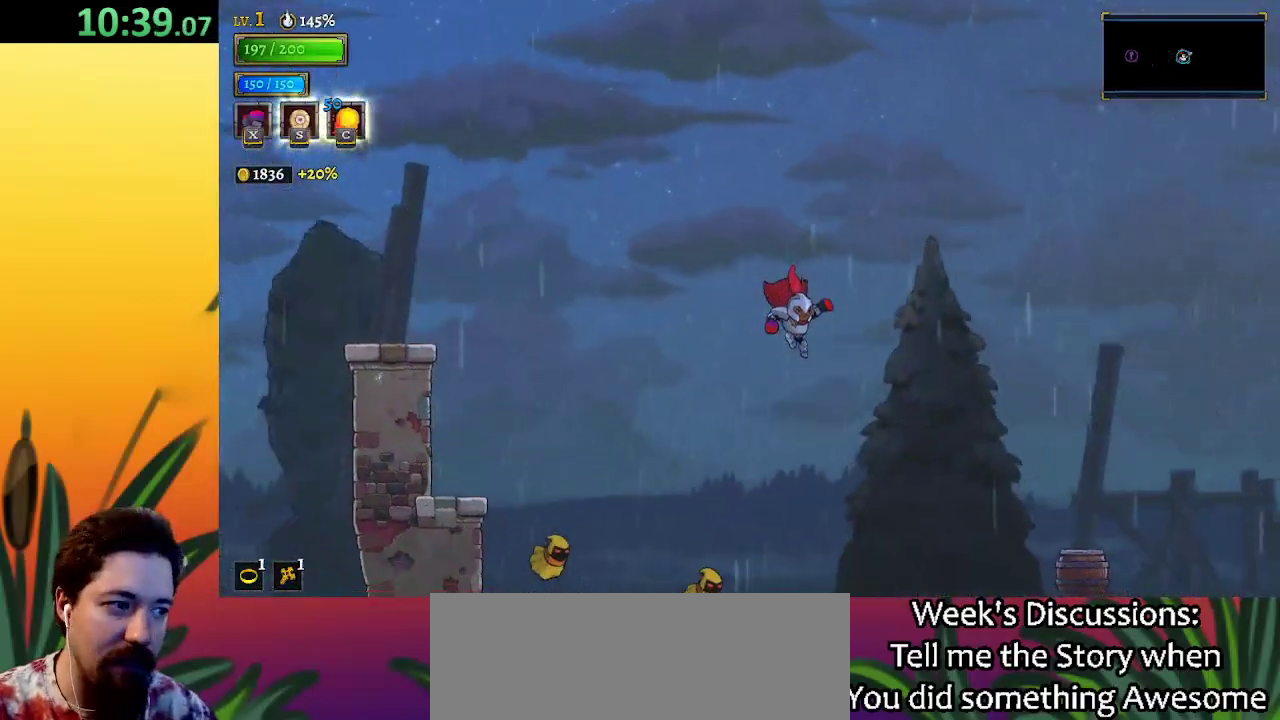
{"keys": ["right"], "events": []}
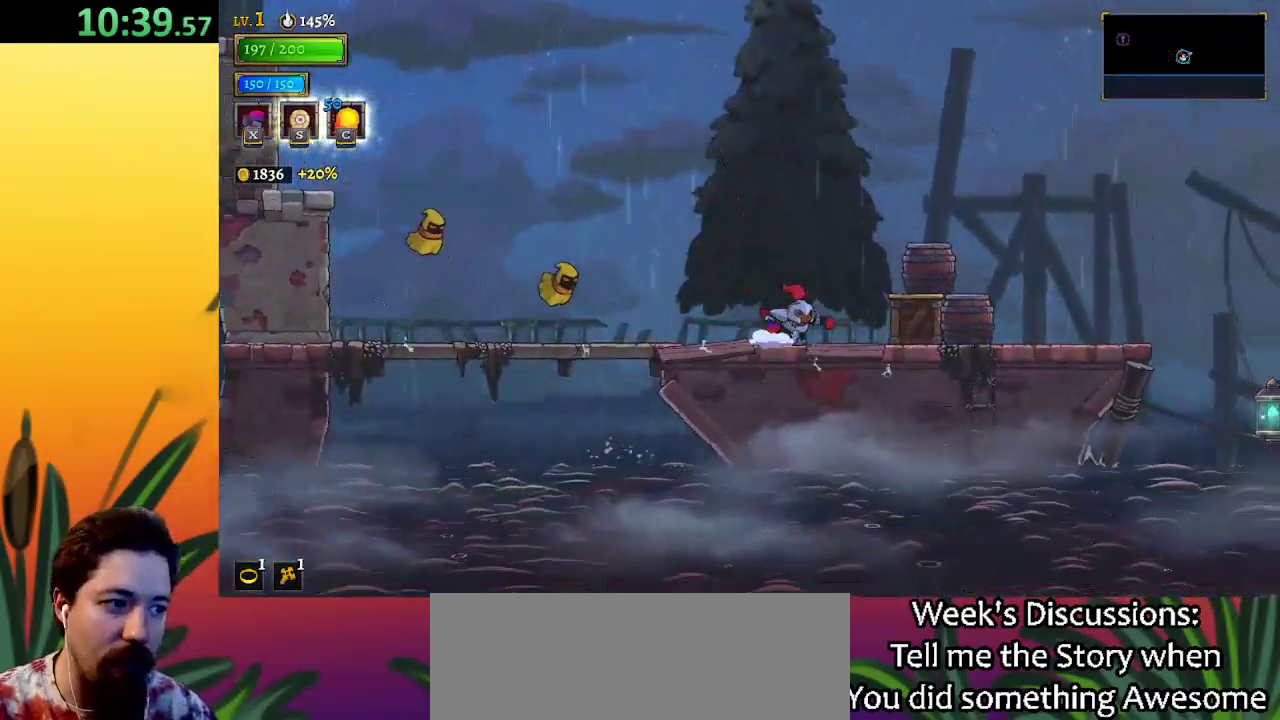
{"keys": ["right"], "events": [[50, "d", "down"], [233, "d", "up"]]}
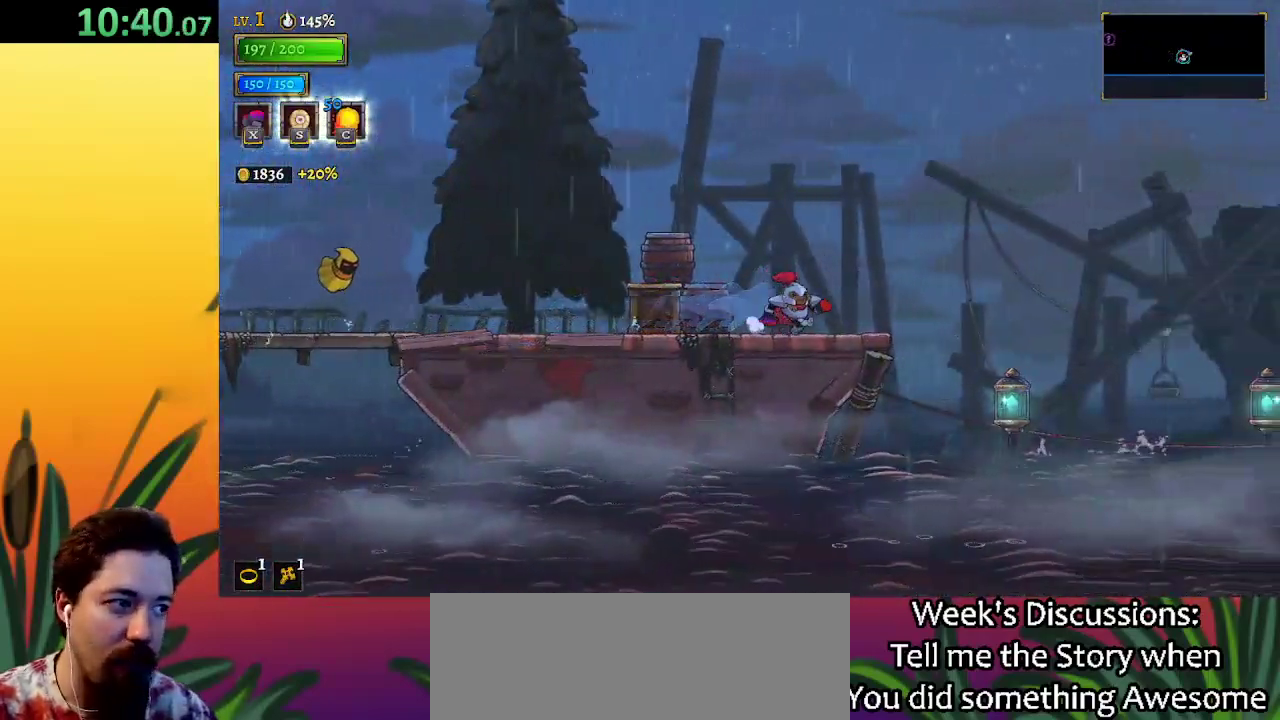
{"keys": [], "events": [[17, "z", "down"], [67, "d", "down"], [100, "z", "up"], [183, "d", "up"], [183, "right", "up"]]}
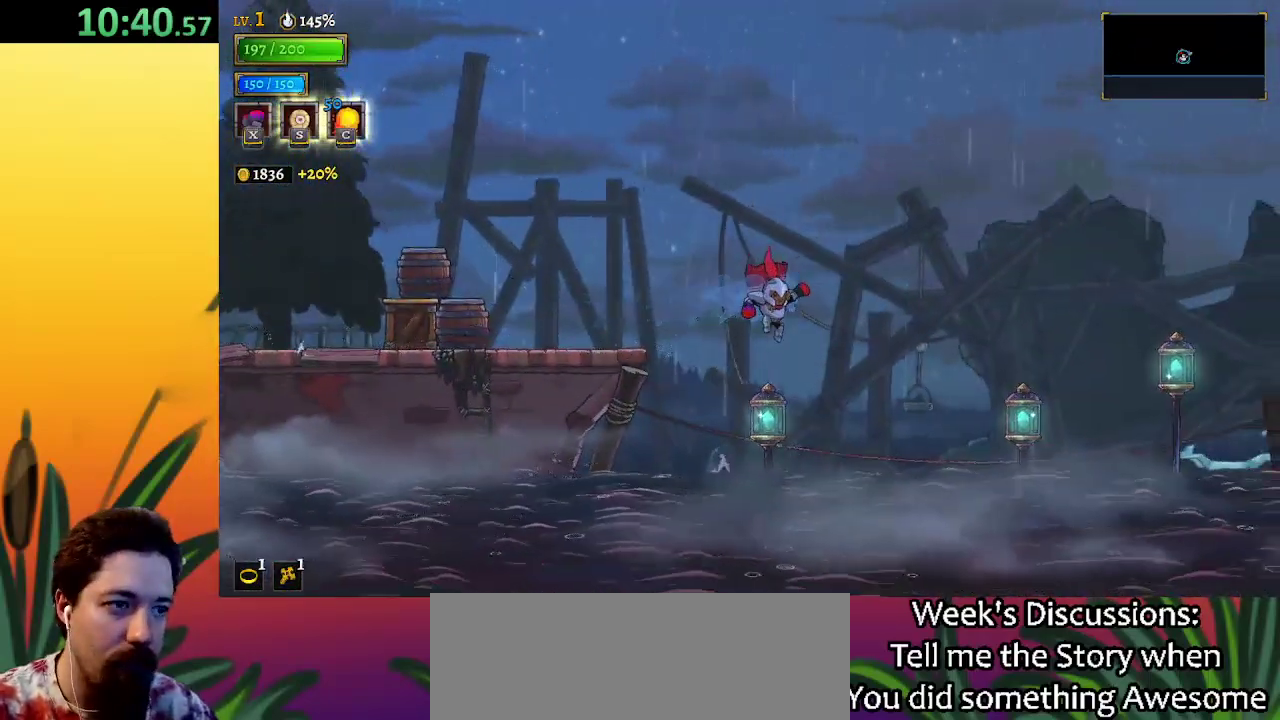
{"keys": ["d", "right"], "events": [[67, "down", "down"], [117, "right", "down"], [267, "down", "up"], [400, "d", "down"]]}
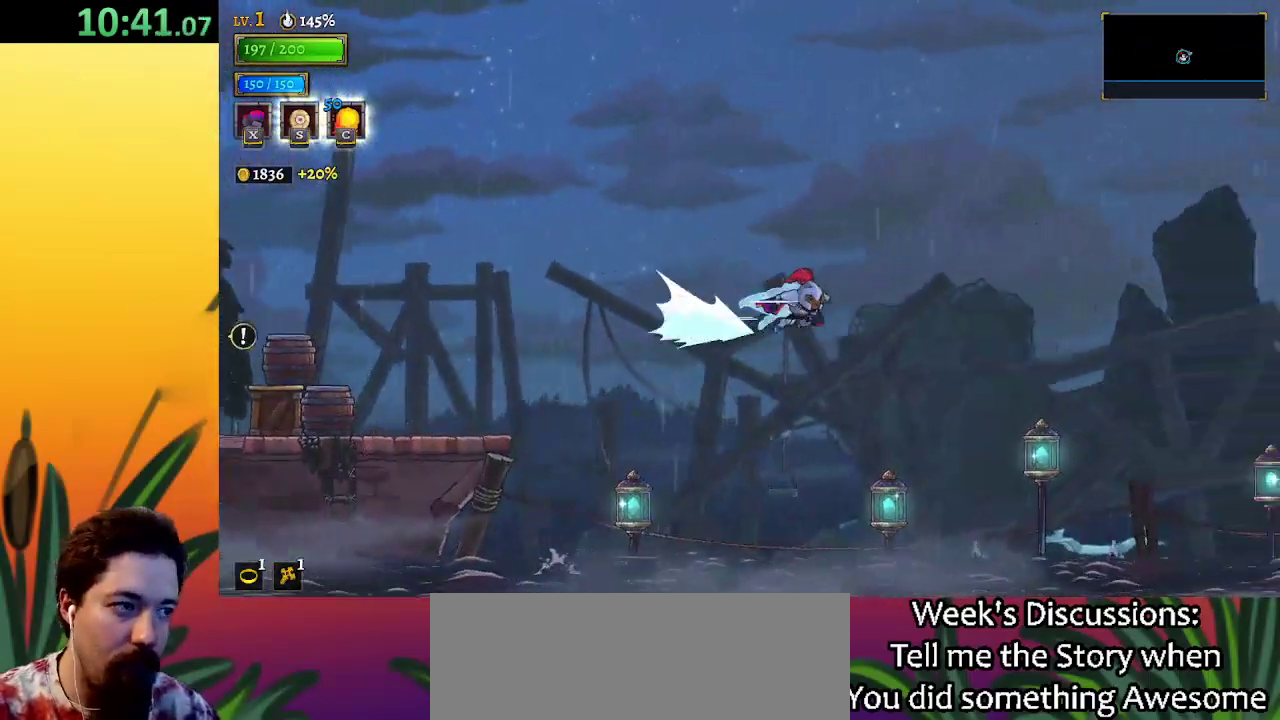
{"keys": ["right"], "events": [[83, "d", "up"]]}
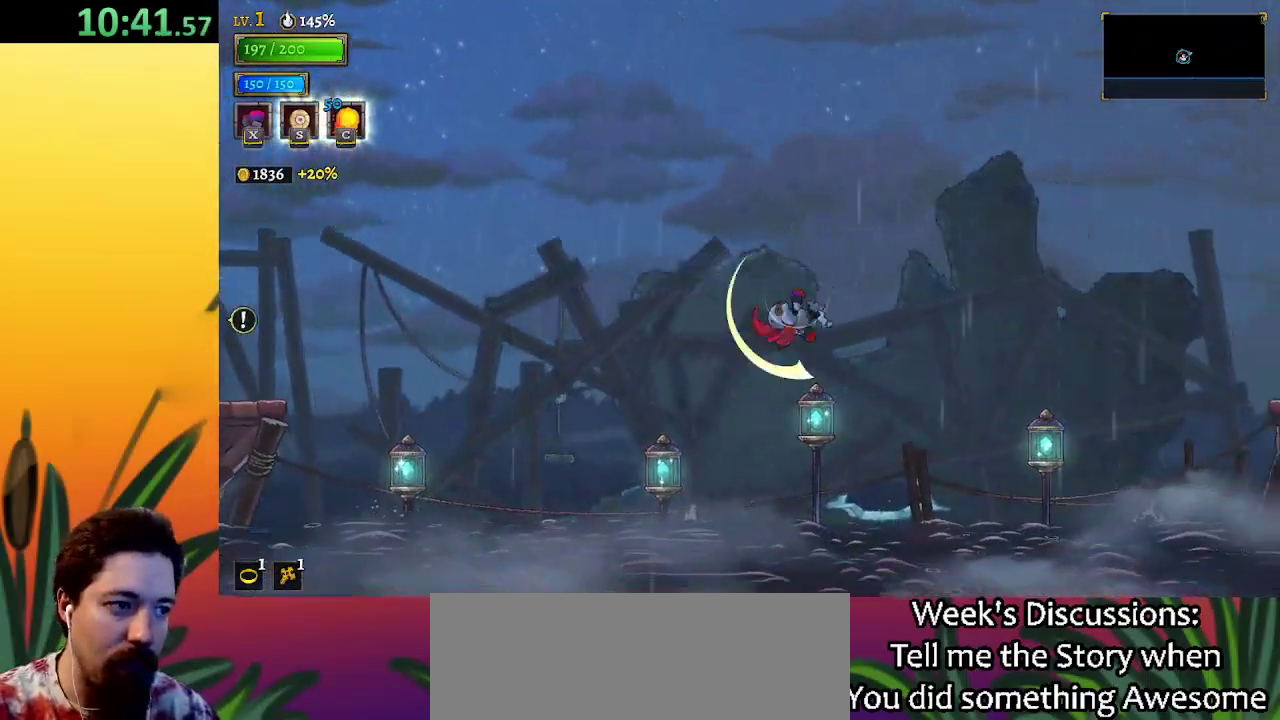
{"keys": [], "events": [[33, "down", "down"], [167, "d", "down"], [167, "down", "up"], [300, "d", "up"], [400, "right", "up"]]}
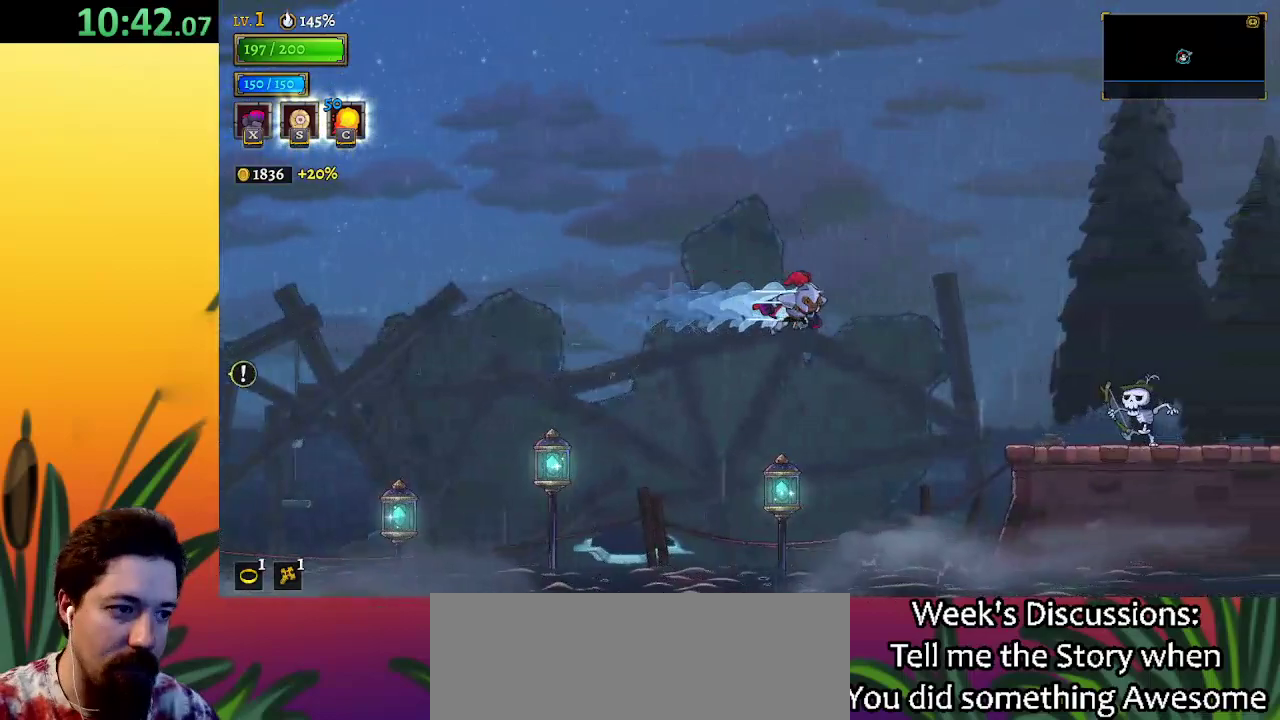
{"keys": ["down", "right"], "events": [[317, "right", "down"], [367, "down", "down"]]}
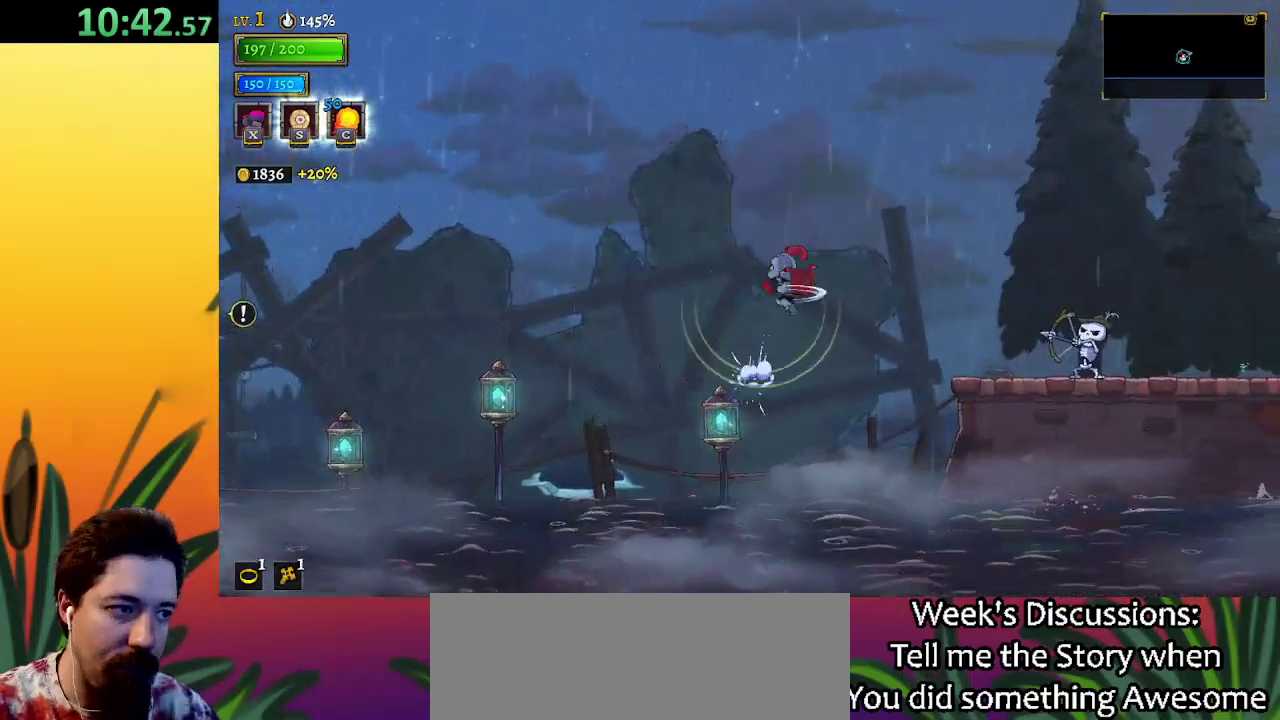
{"keys": ["right"], "events": [[150, "down", "up"], [300, "d", "down"], [483, "d", "up"]]}
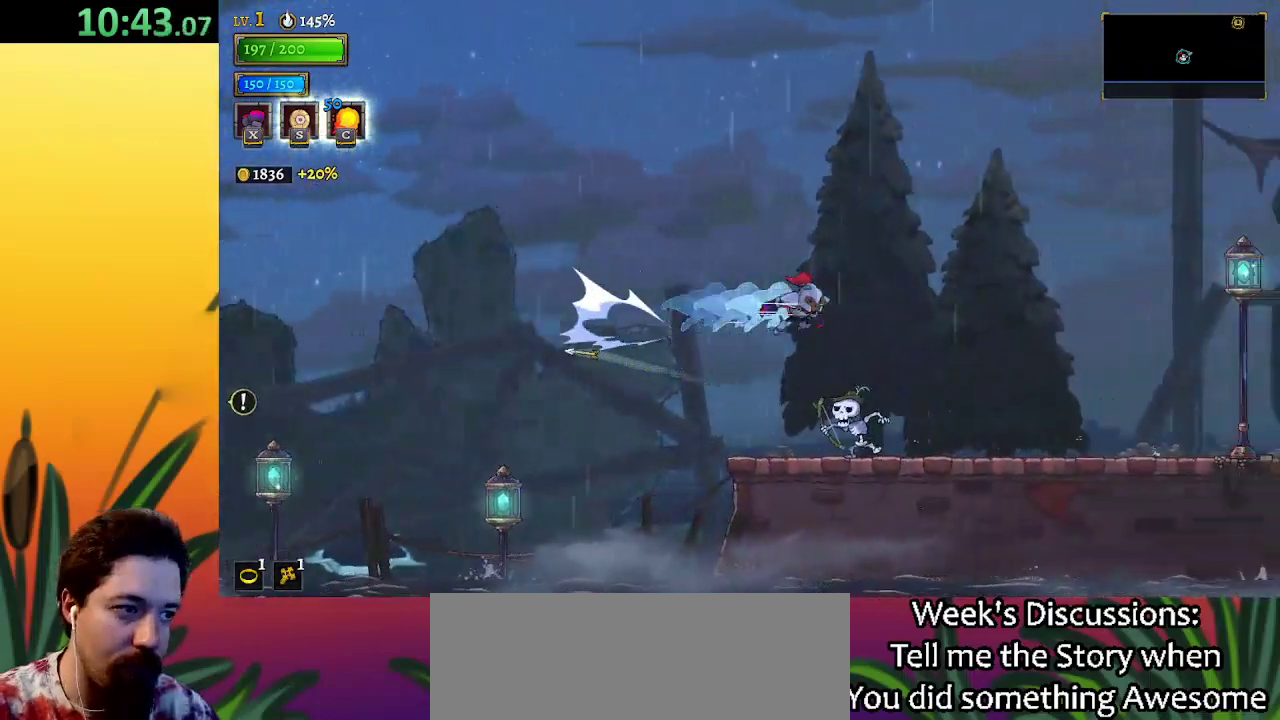
{"keys": ["right"], "events": []}
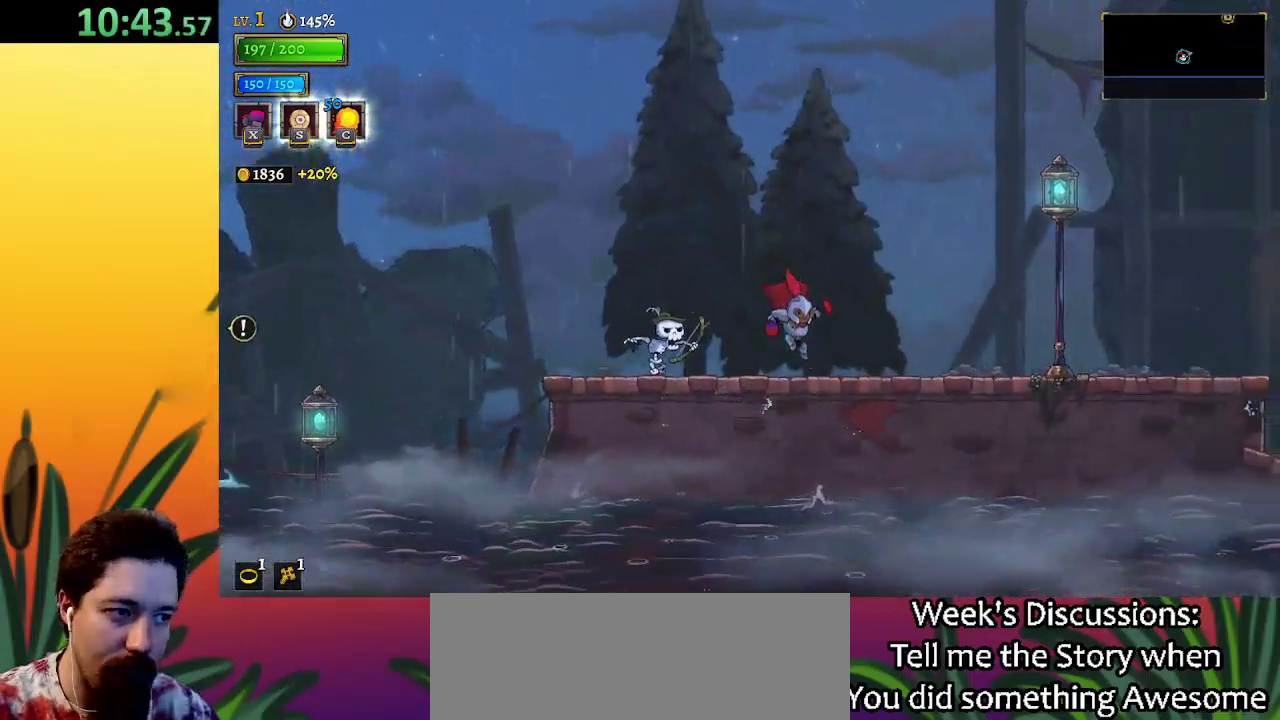
{"keys": ["d", "right"], "events": [[83, "d", "down"], [267, "d", "up"], [417, "d", "down"]]}
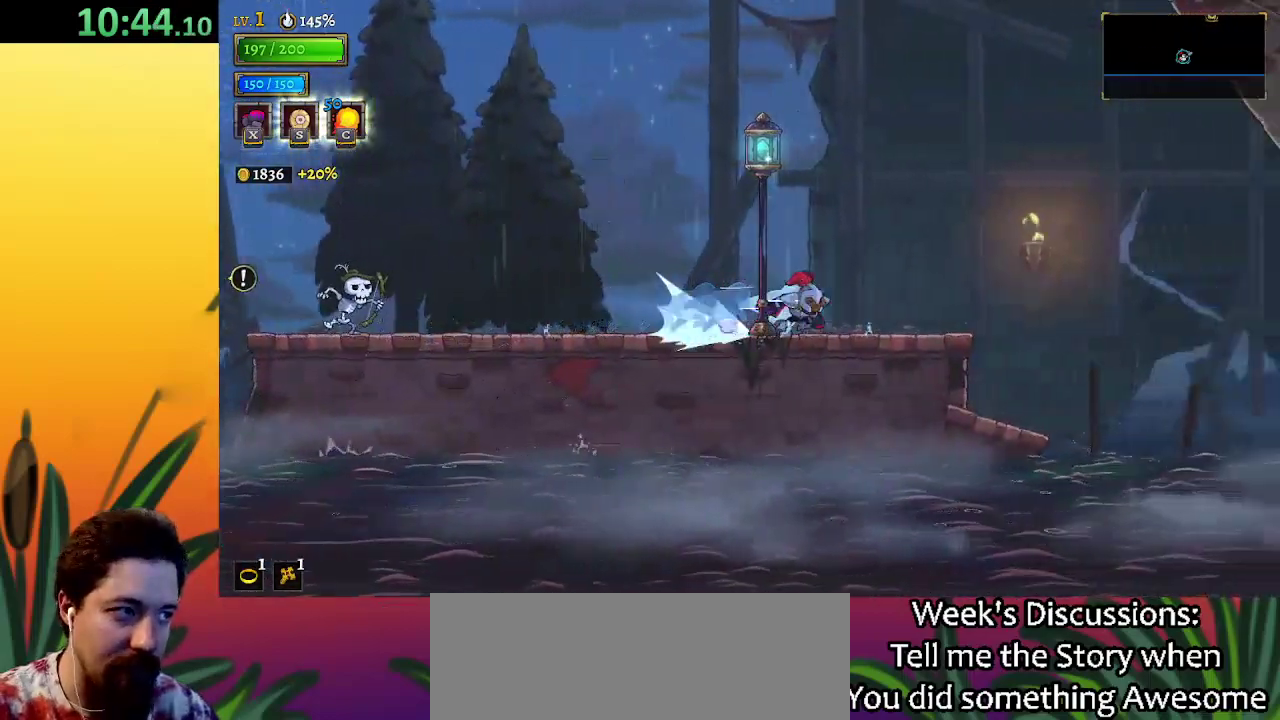
{"keys": ["right", "z"], "events": [[50, "d", "up"], [333, "z", "down"]]}
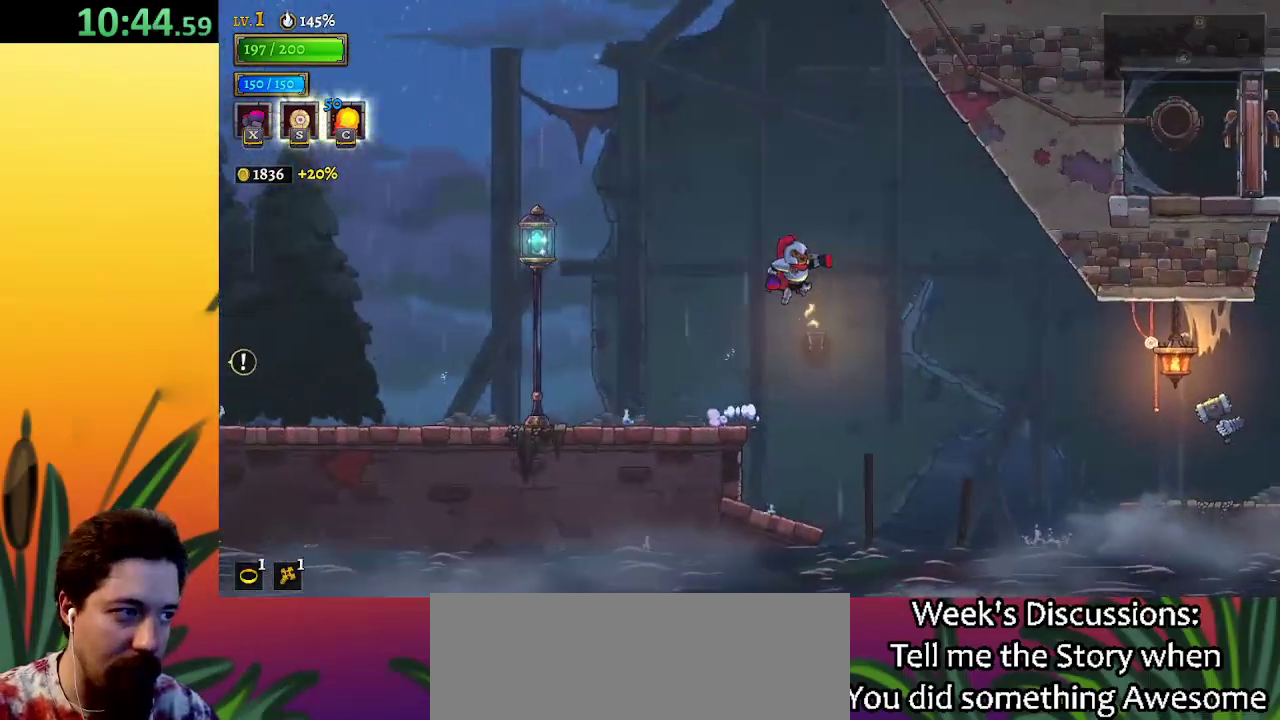
{"keys": ["right"], "events": [[17, "z", "up"]]}
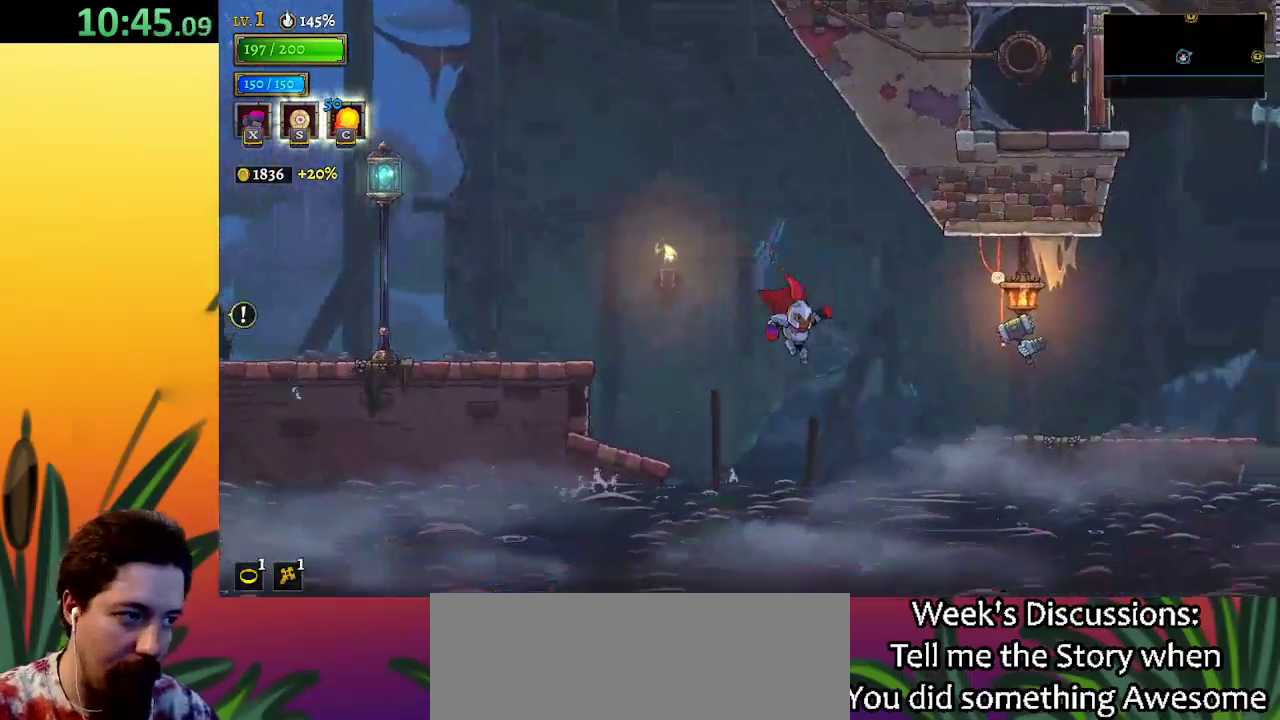
{"keys": ["right"], "events": [[100, "d", "down"], [200, "d", "up"]]}
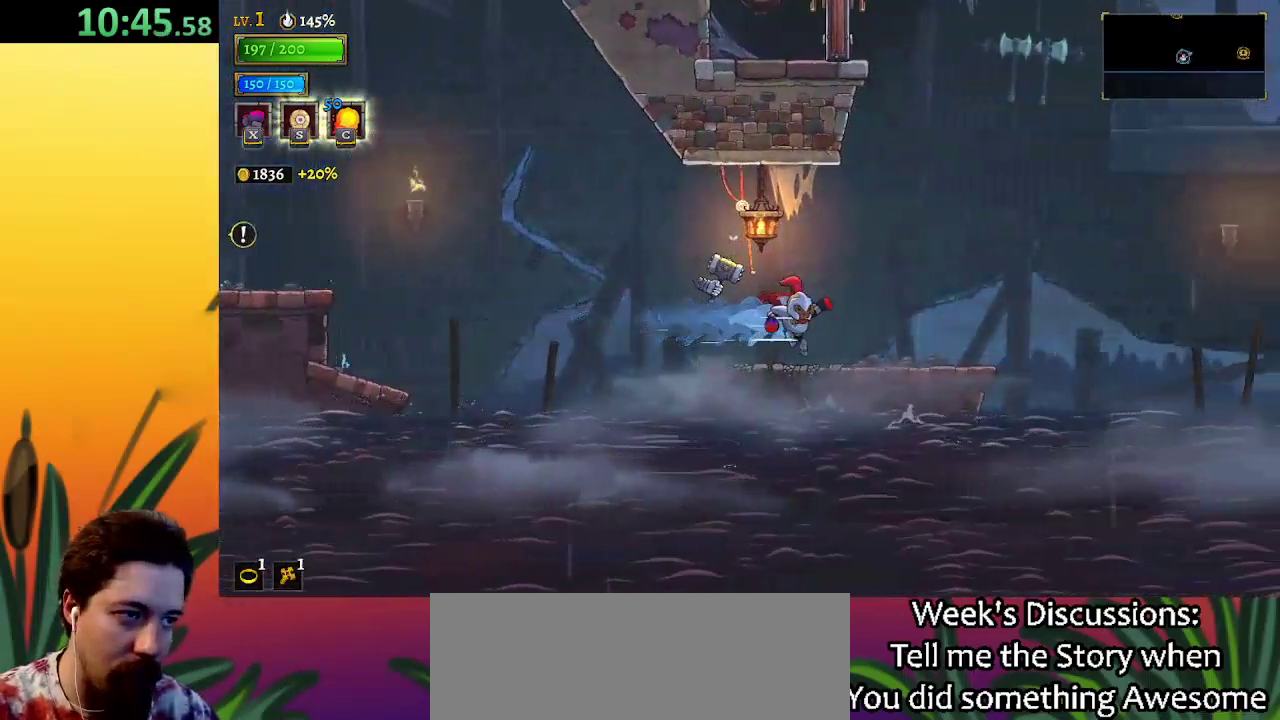
{"keys": ["right", "z"], "events": [[483, "z", "down"]]}
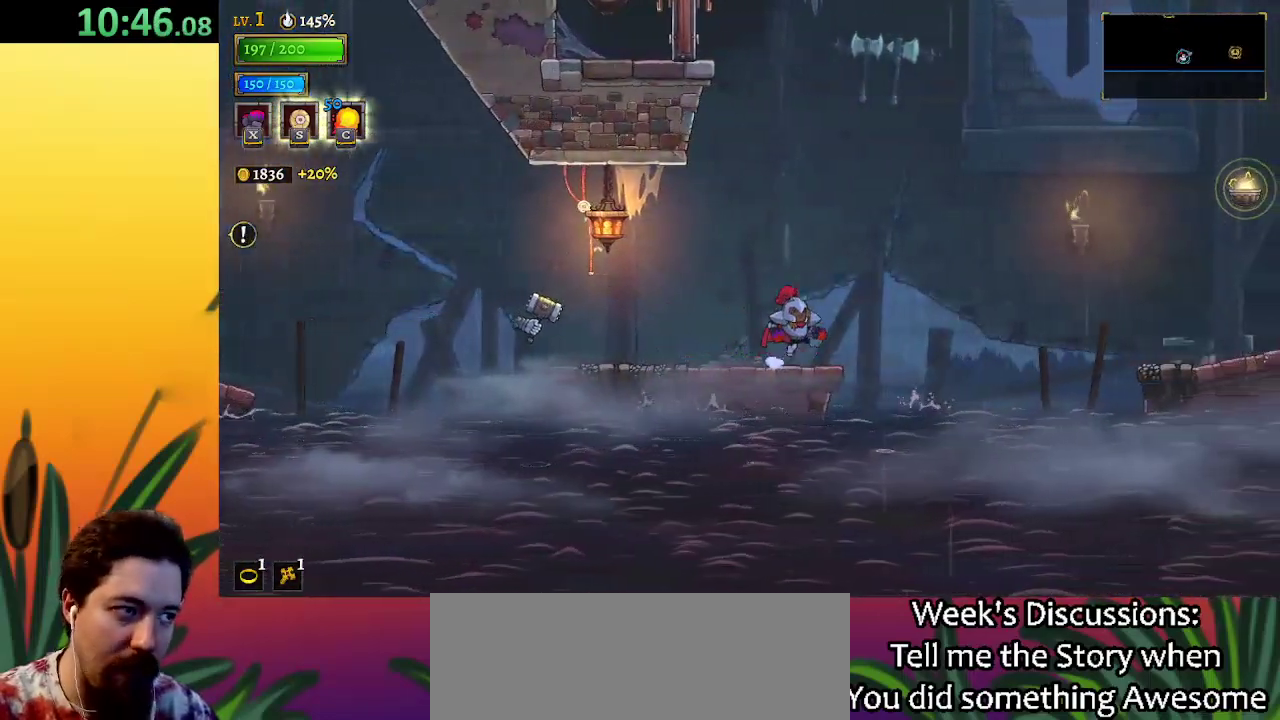
{"keys": ["right"], "events": [[267, "z", "up"], [317, "d", "down"], [500, "d", "up"]]}
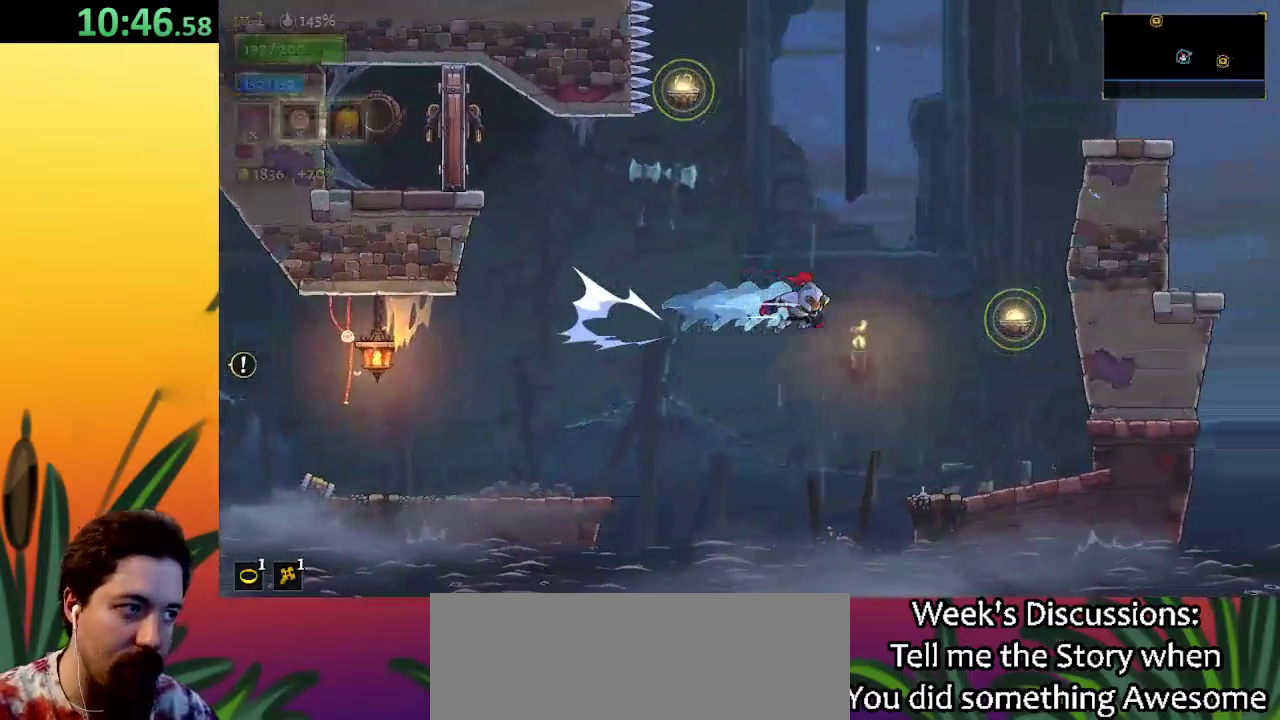
{"keys": ["right"], "events": []}
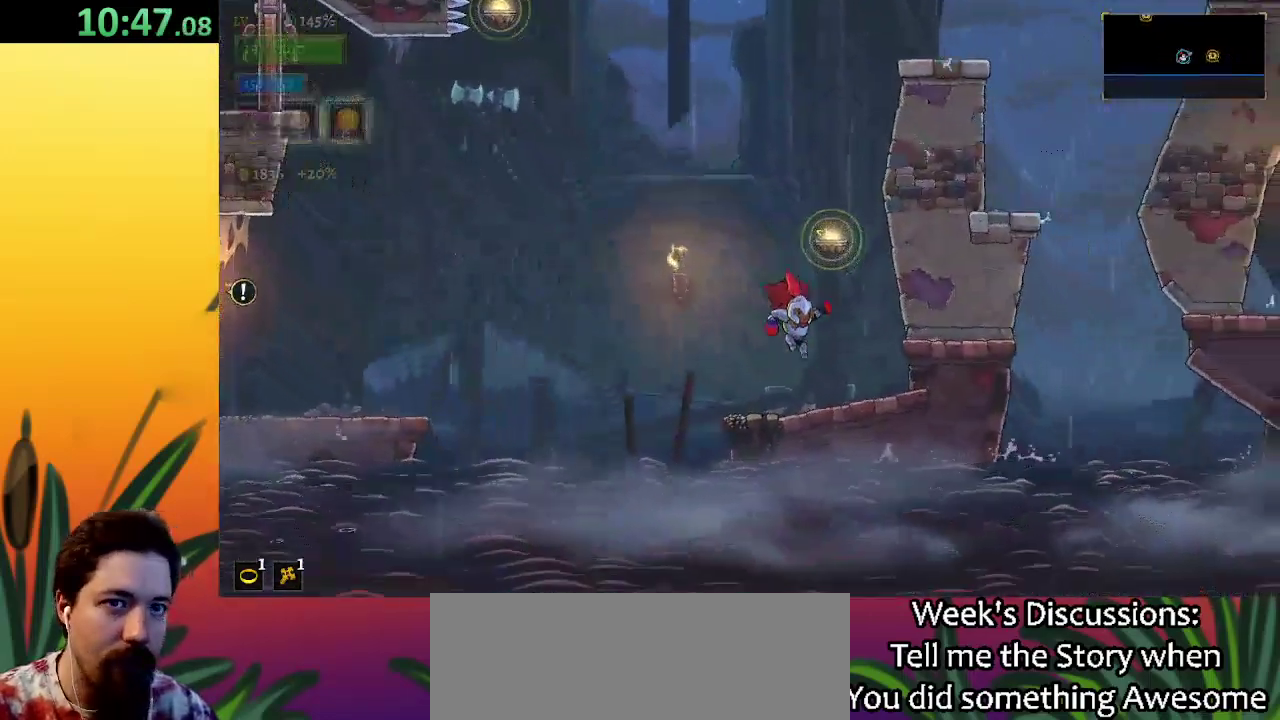
{"keys": ["down", "z"], "events": [[117, "right", "up"], [150, "z", "down"], [467, "down", "down"]]}
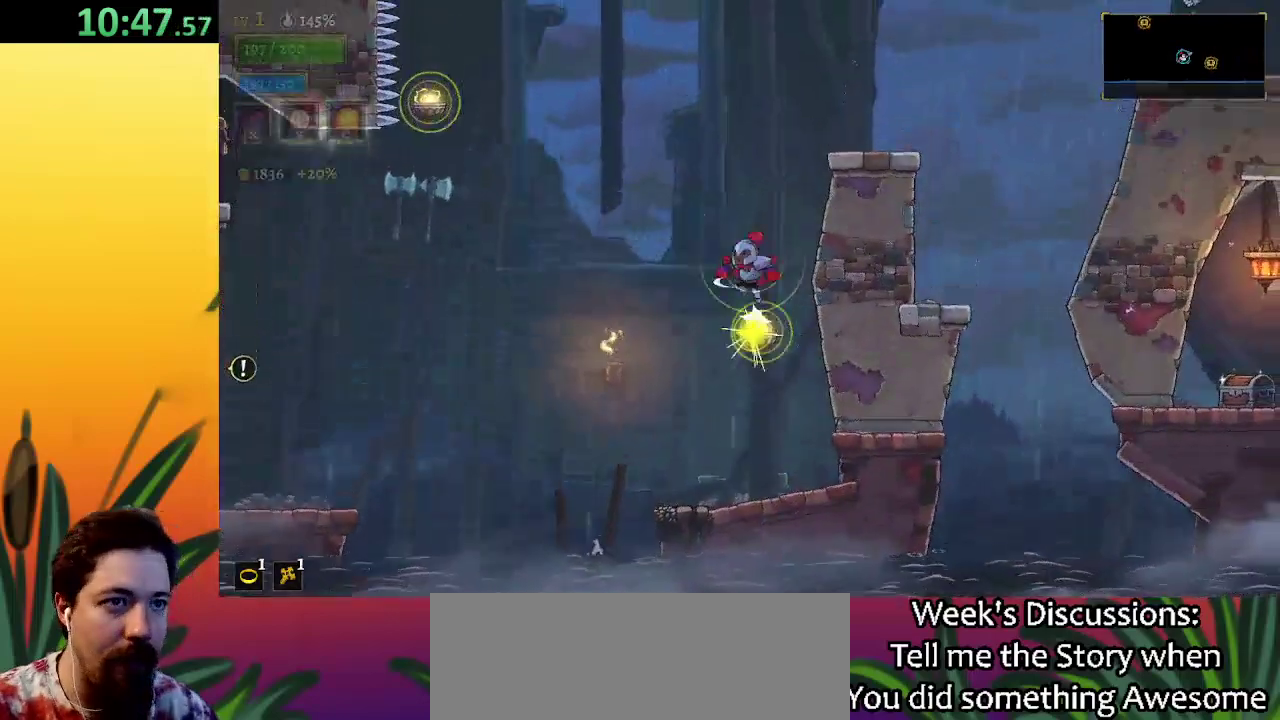
{"keys": ["right"], "events": [[17, "left", "down"], [17, "z", "up"], [117, "left", "up"], [167, "down", "up"], [167, "right", "down"]]}
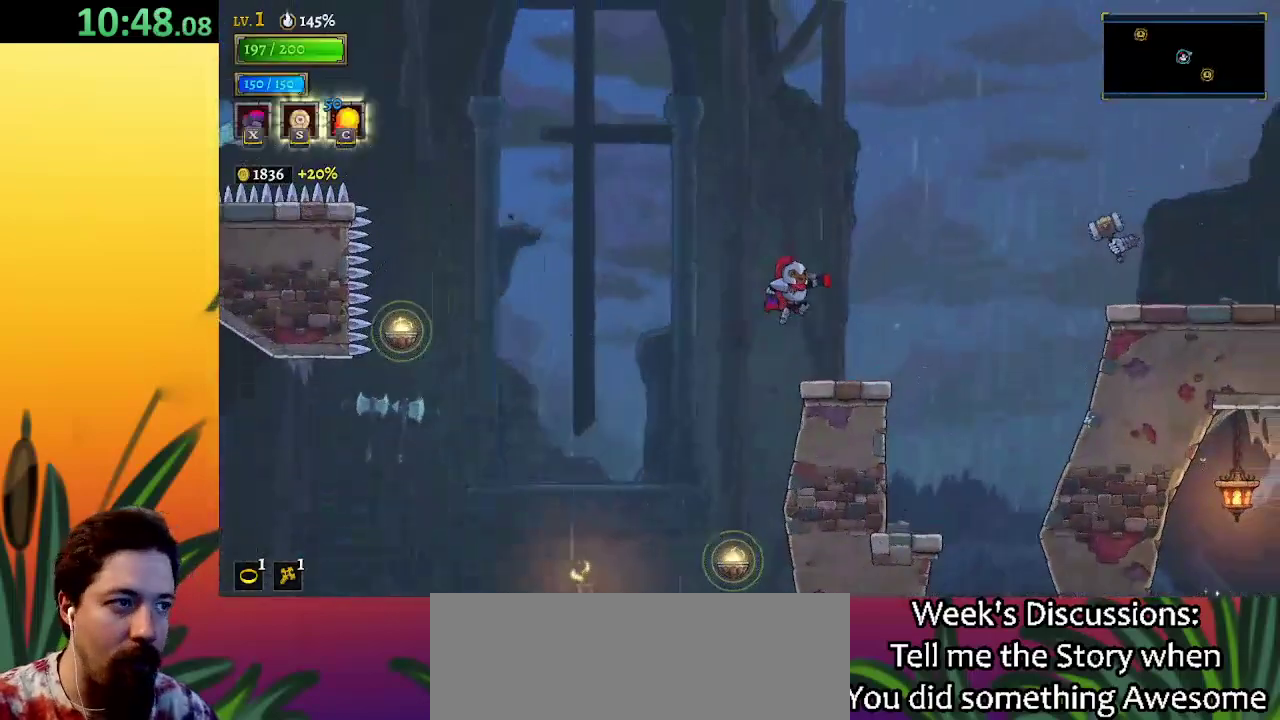
{"keys": ["right", "z"], "events": [[133, "right", "up"], [283, "right", "down"], [467, "z", "down"]]}
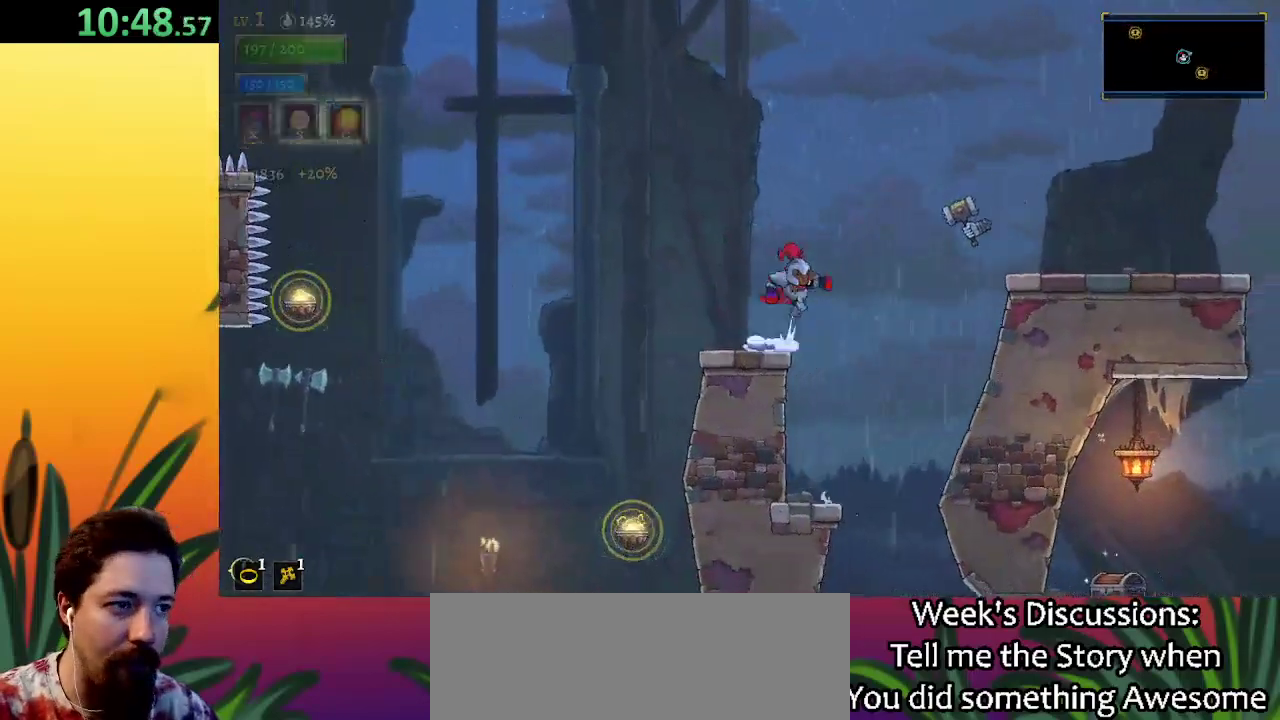
{"keys": ["d", "right"], "events": [[200, "down", "down"], [200, "z", "up"], [333, "d", "down"], [383, "down", "up"]]}
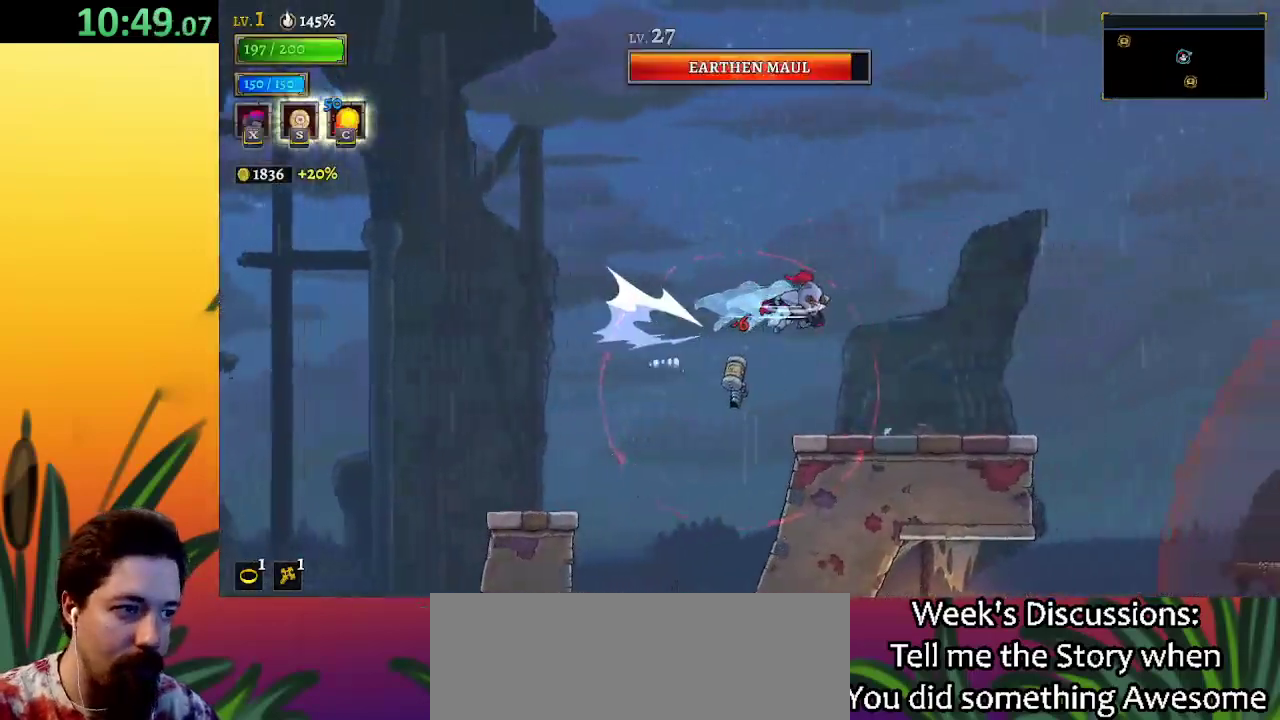
{"keys": ["right"], "events": [[33, "d", "up"], [350, "right", "up"], [450, "right", "down"]]}
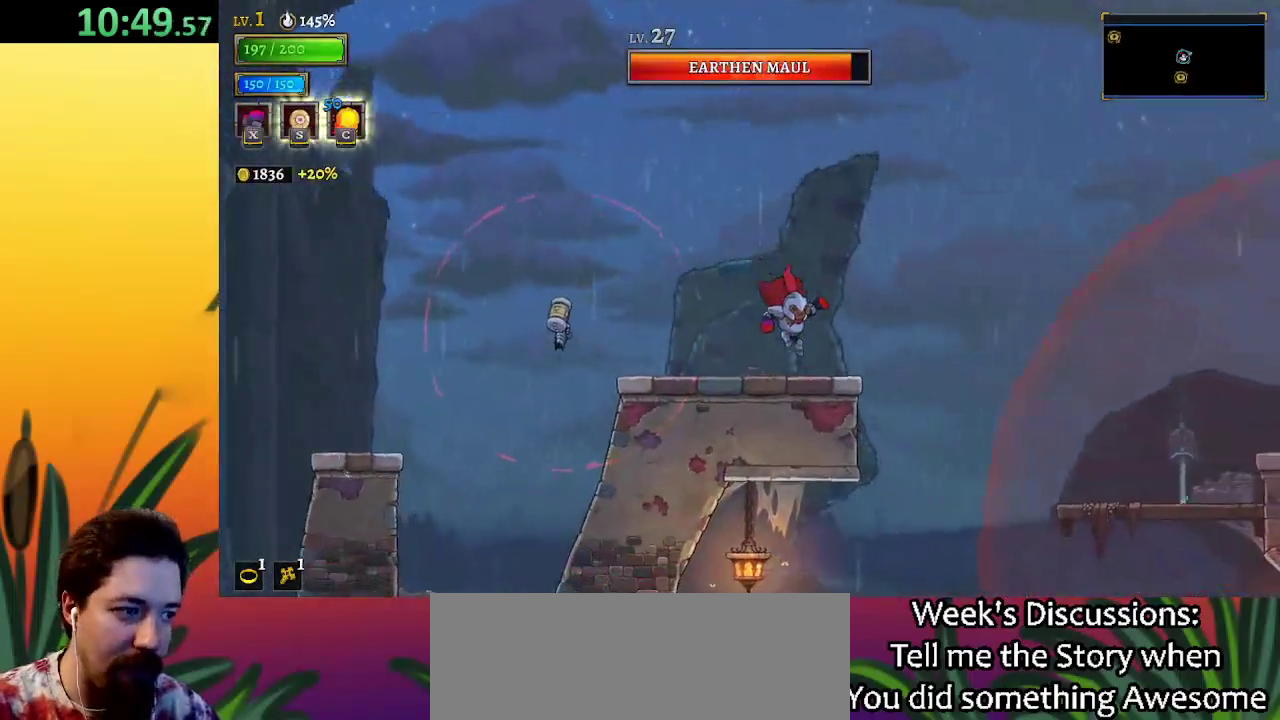
{"keys": [], "events": [[317, "right", "up"]]}
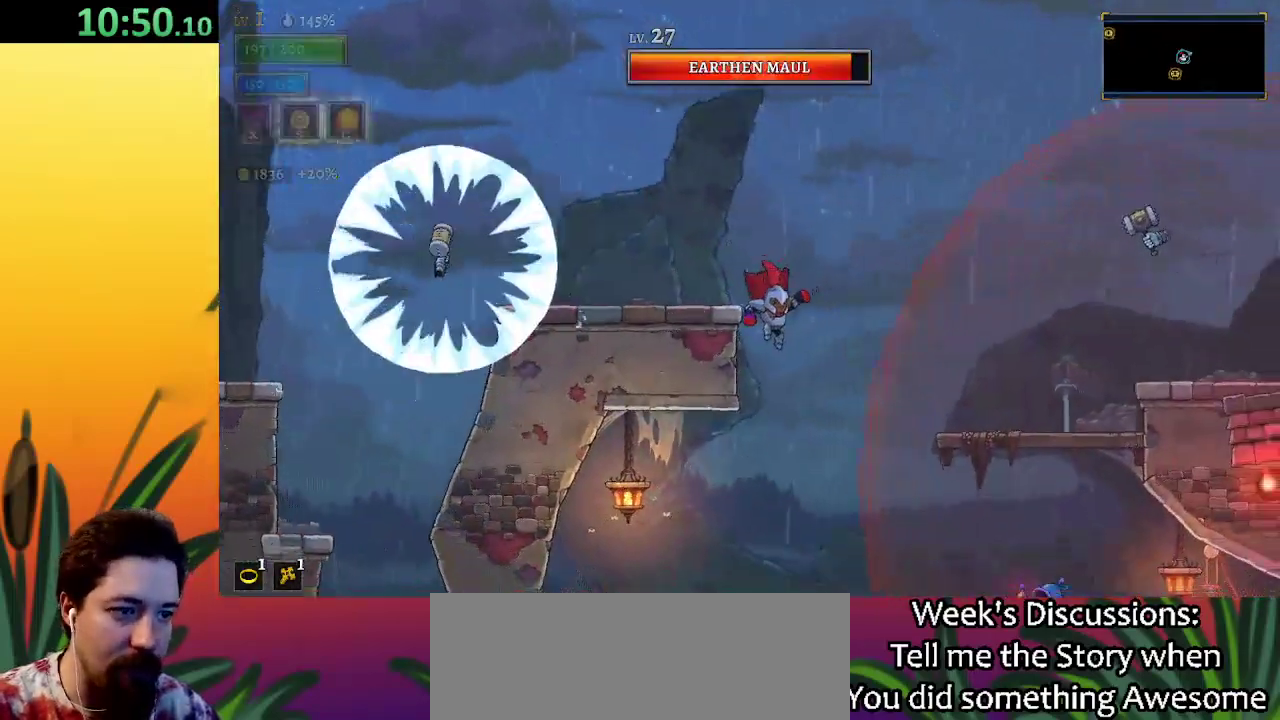
{"keys": ["a"], "events": [[433, "a", "down"]]}
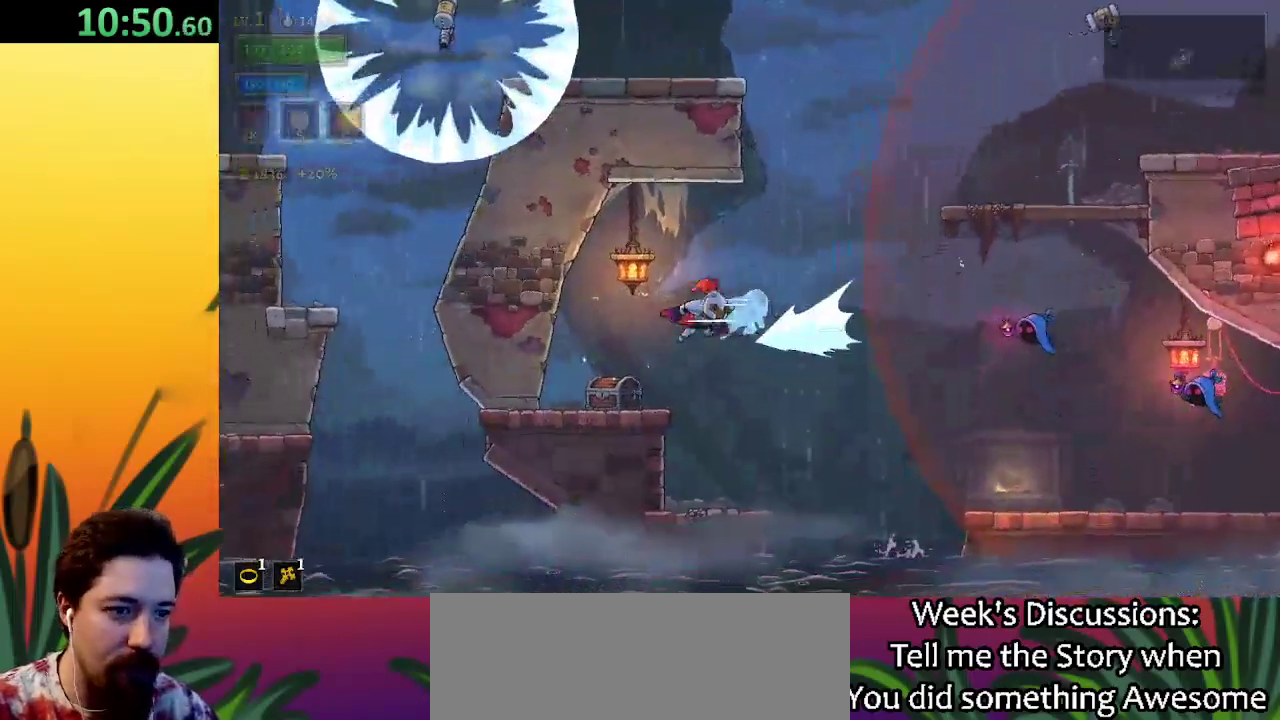
{"keys": [], "events": [[17, "a", "up"]]}